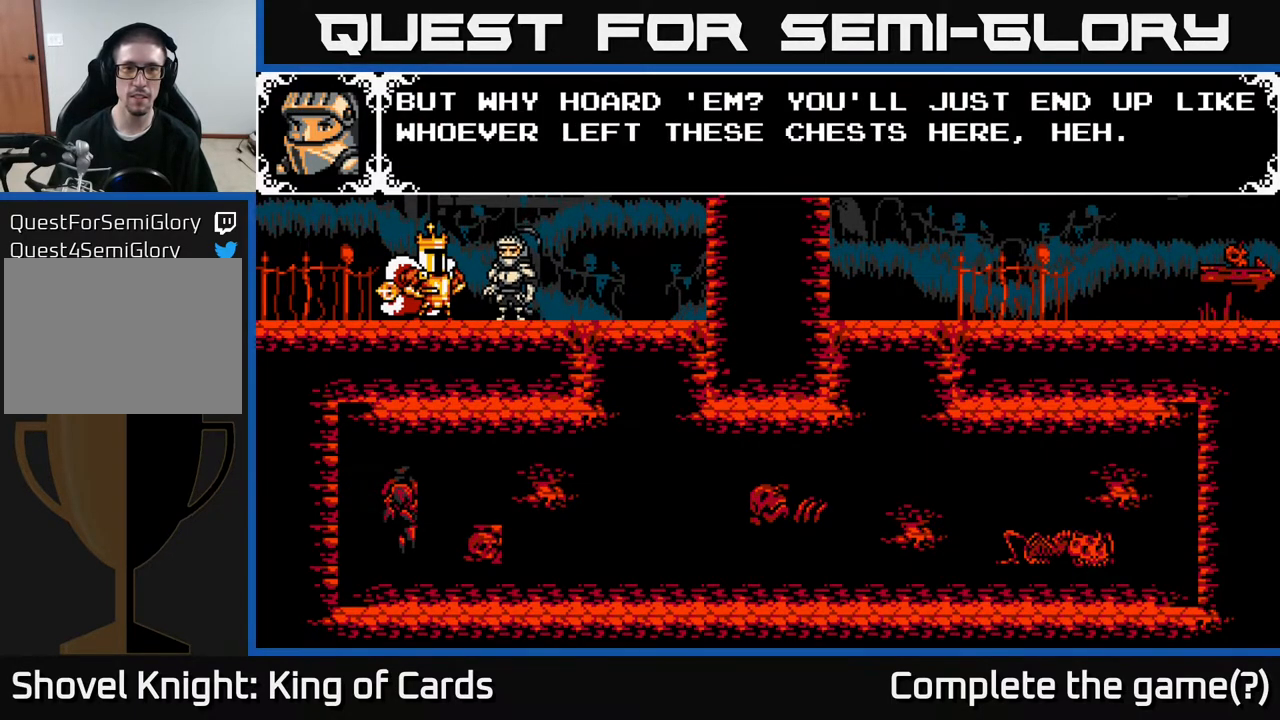
Gameplay with a controller (Xbox layout); each line is a JSON object with the inputs held at the frame after it. "events" lists button and stick changes between this image and that frame as [ms after this image, input, new state], when the widget could be followed in between. Not read: left_stick right_stick.
{"buttons": [], "events": [[117, "A", "up"]]}
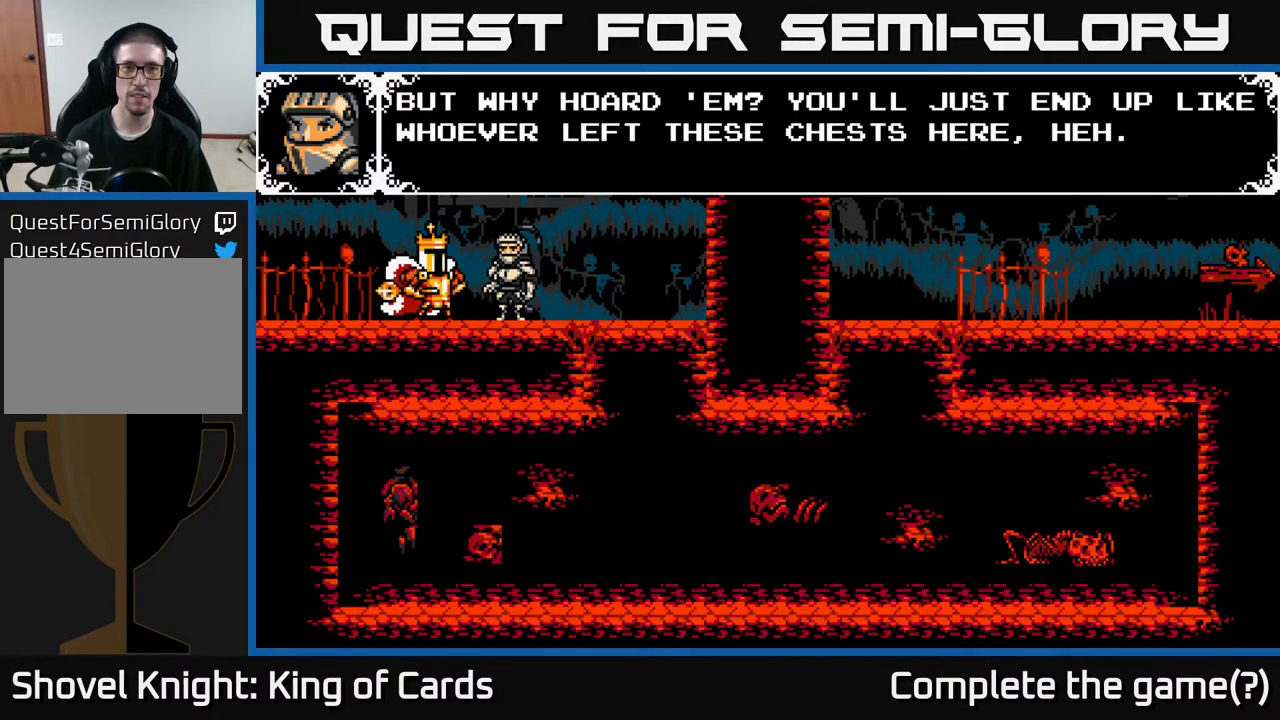
{"buttons": [], "events": []}
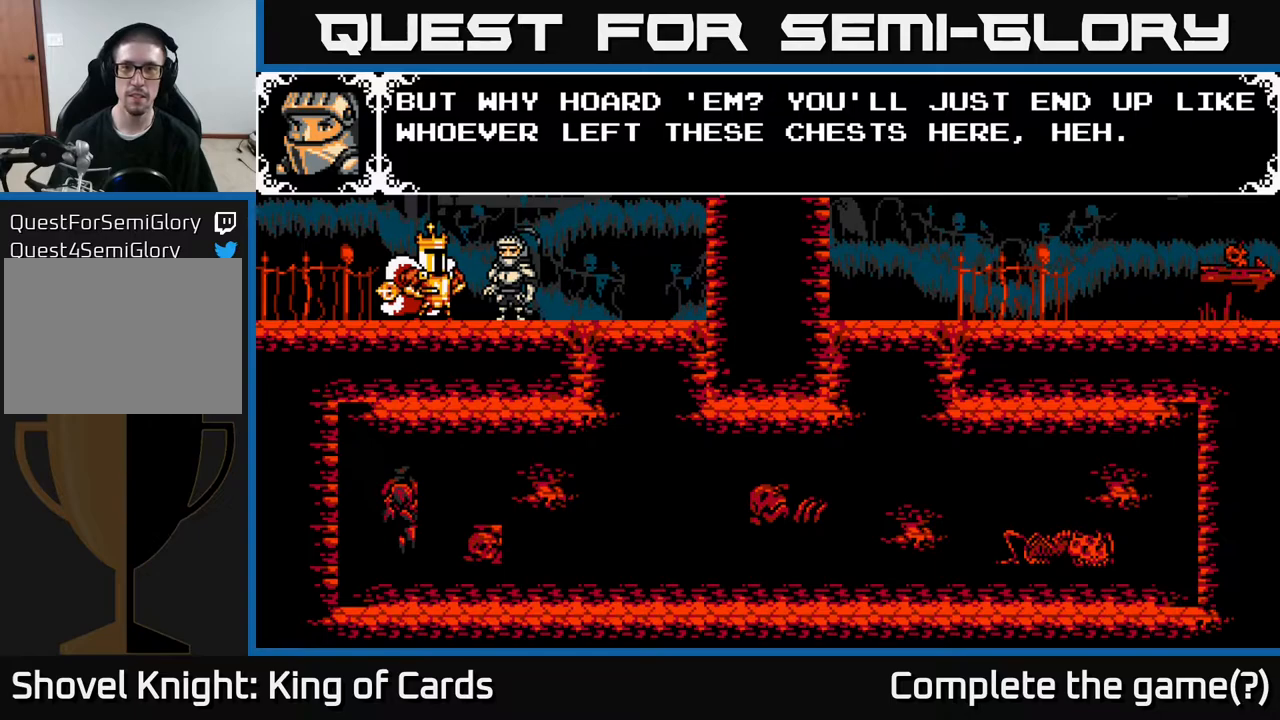
{"buttons": [], "events": []}
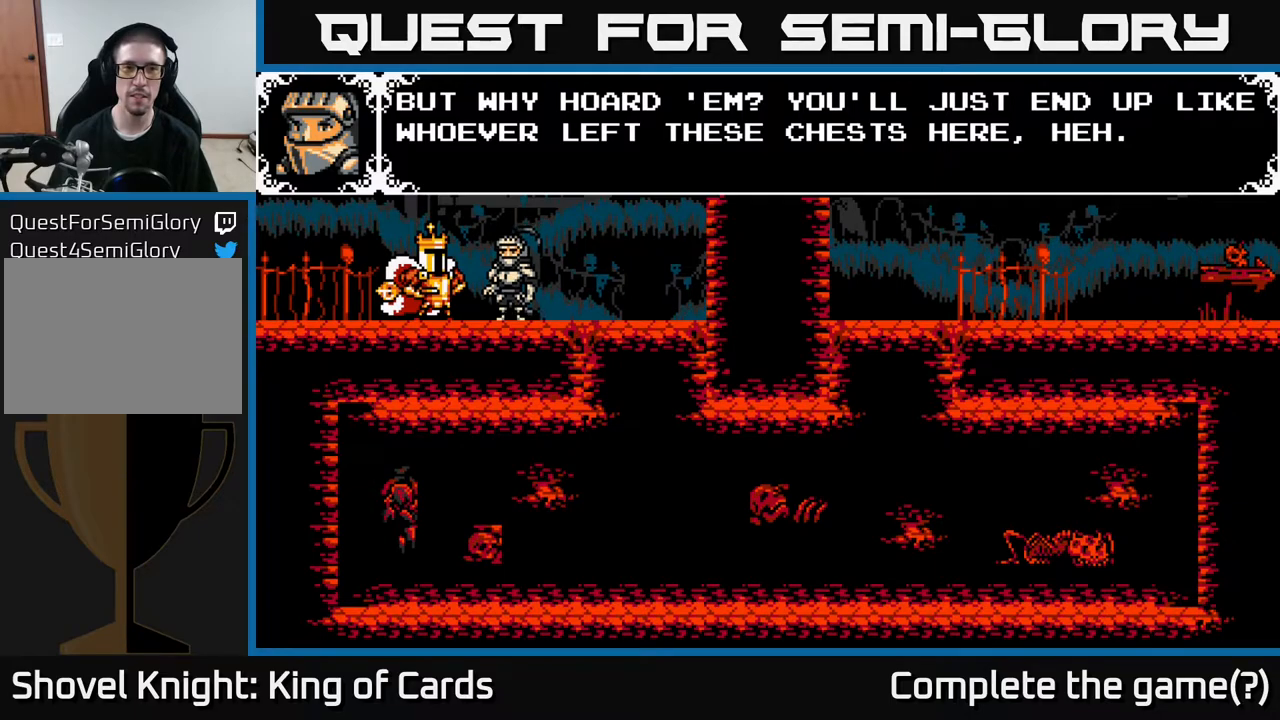
{"buttons": [], "events": []}
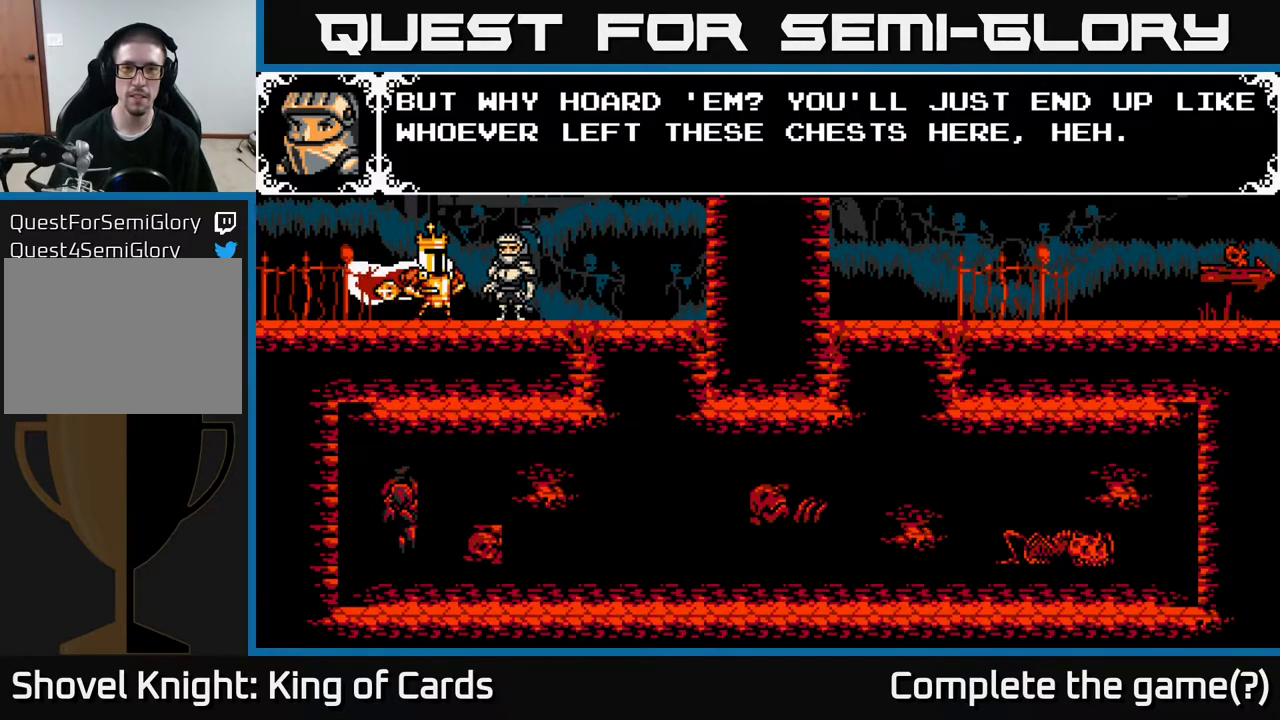
{"buttons": ["A"], "events": [[133, "A", "down"]]}
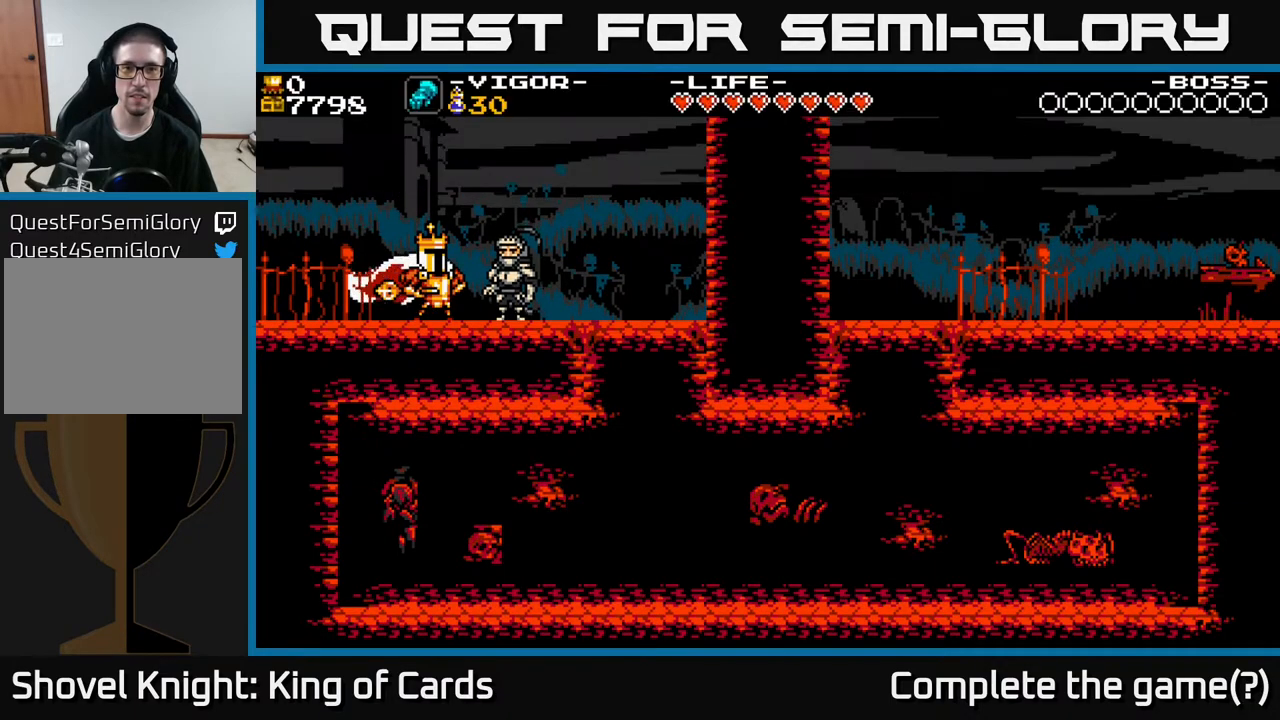
{"buttons": ["DPAD_RIGHT"], "events": [[33, "A", "up"], [183, "DPAD_RIGHT", "down"]]}
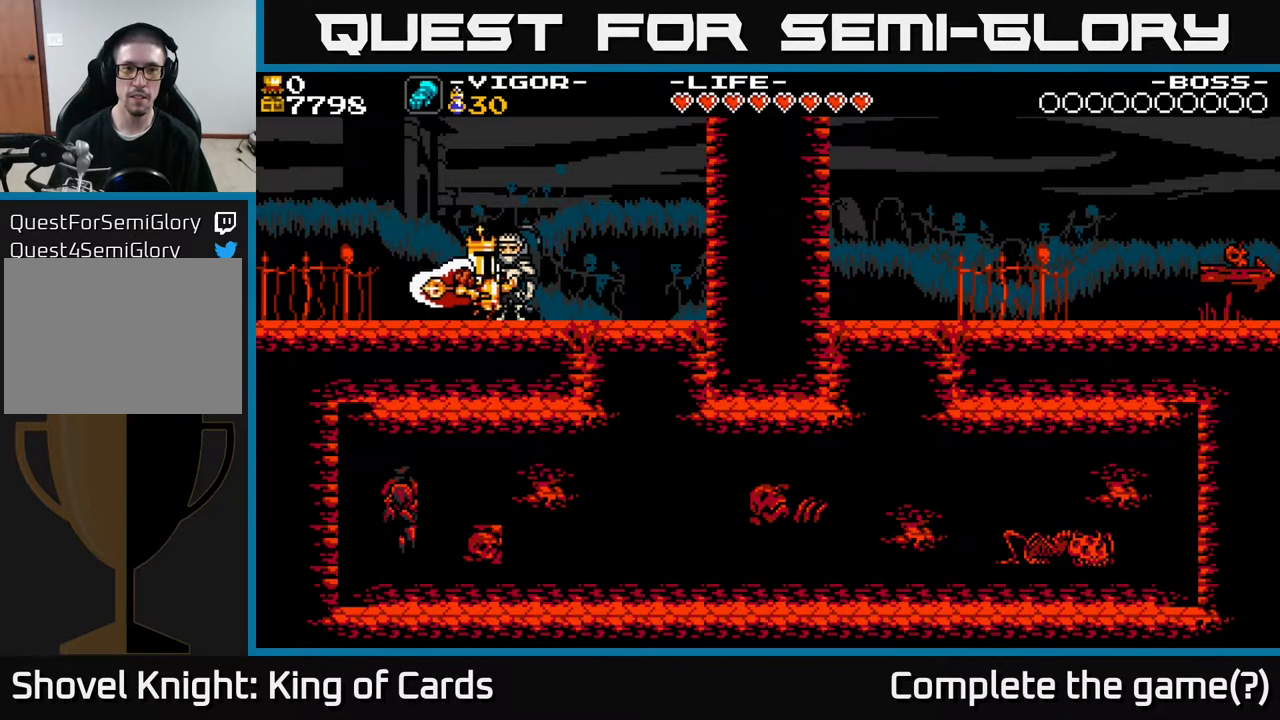
{"buttons": ["A", "X", "DPAD_RIGHT"], "events": [[433, "A", "down"], [483, "A", "up"], [483, "X", "down"], [500, "A", "down"]]}
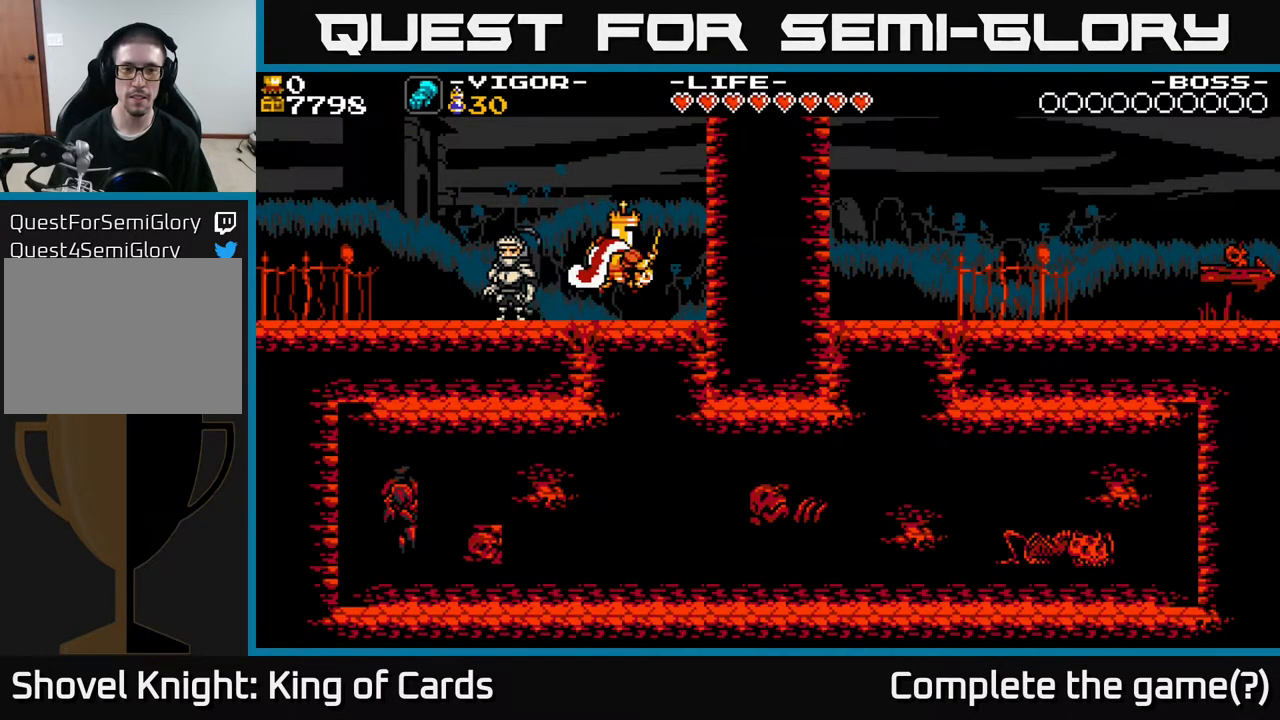
{"buttons": [], "events": [[33, "A", "up"], [100, "X", "up"], [500, "DPAD_RIGHT", "up"]]}
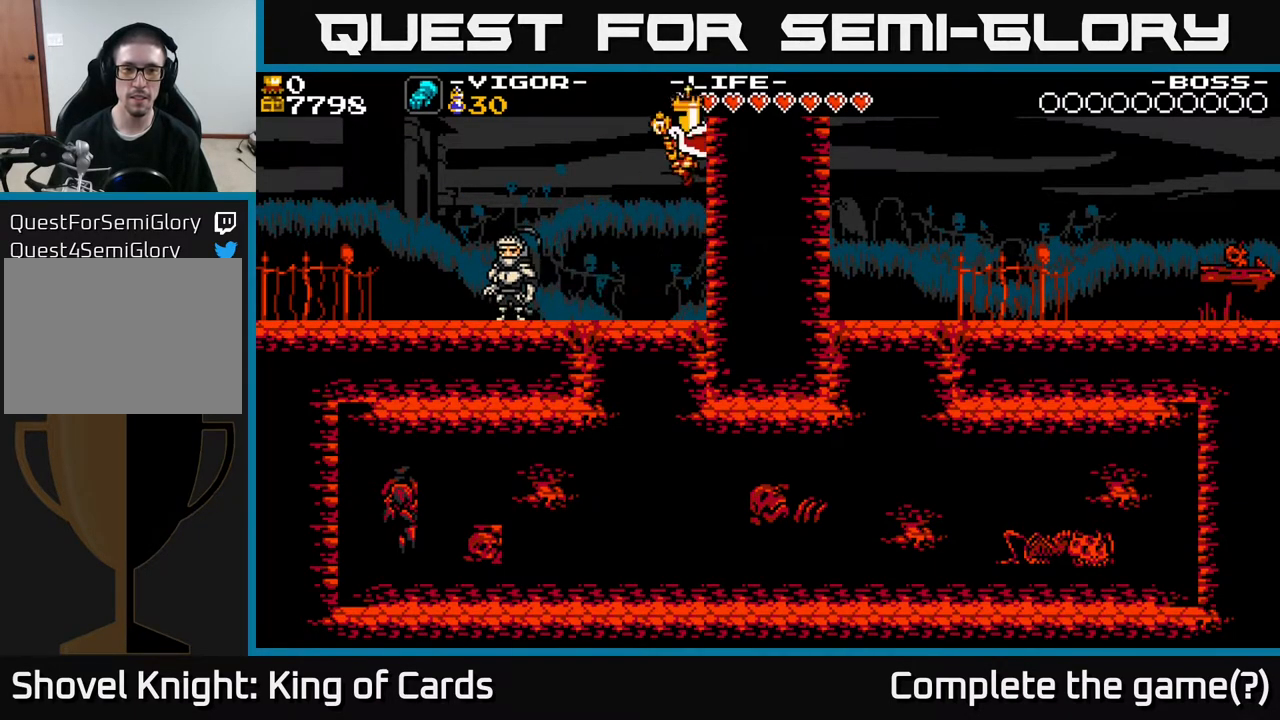
{"buttons": [], "events": [[233, "DPAD_LEFT", "down"], [400, "DPAD_LEFT", "up"]]}
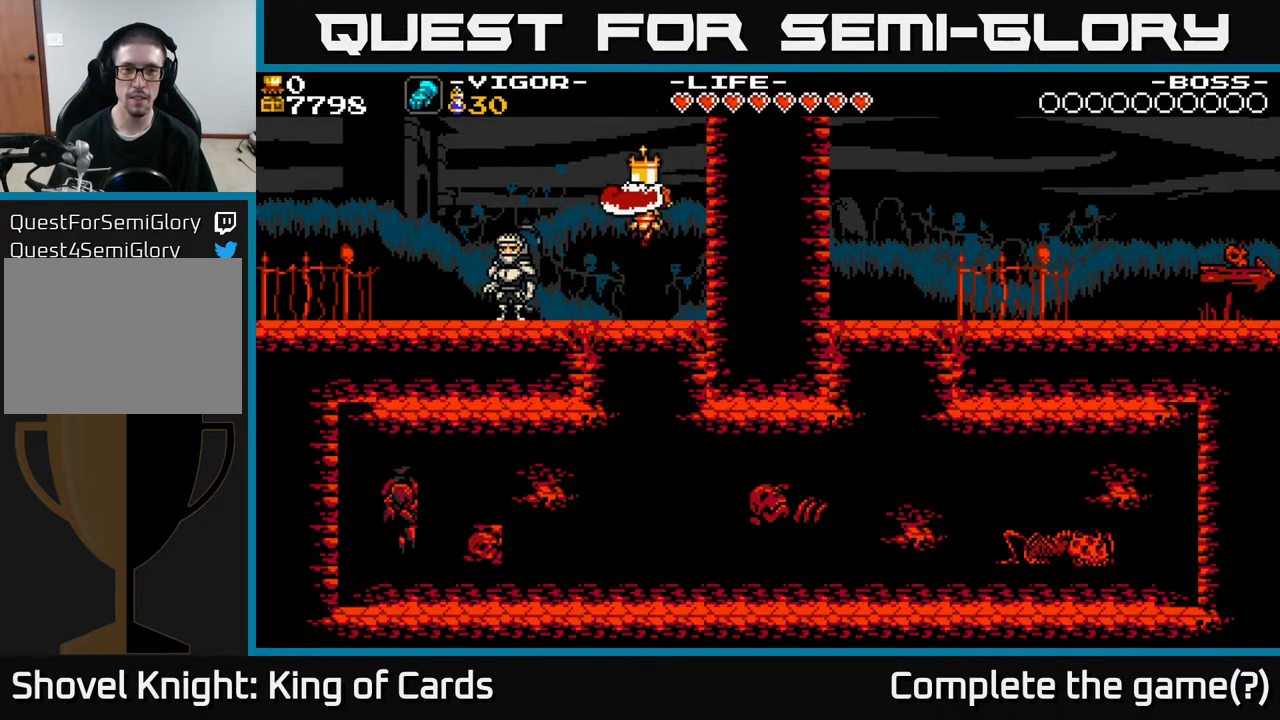
{"buttons": [], "events": []}
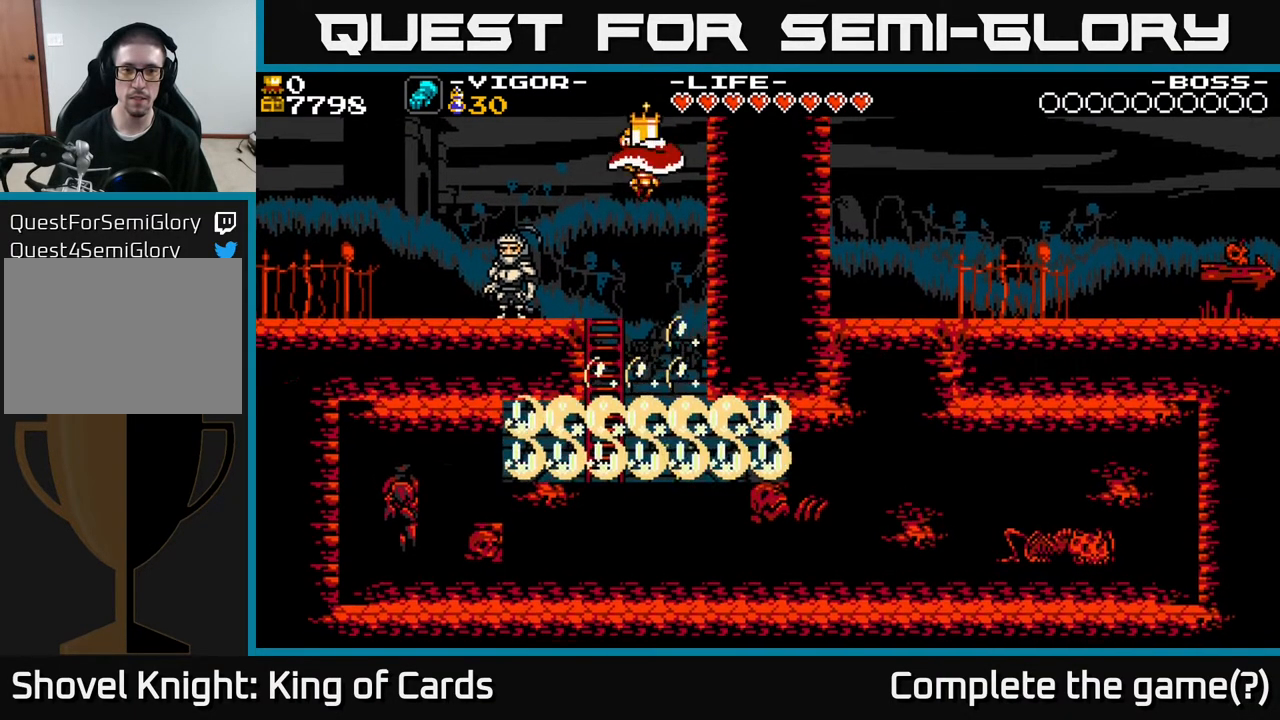
{"buttons": ["DPAD_UP", "DPAD_LEFT"], "events": [[350, "DPAD_LEFT", "down"], [467, "DPAD_UP", "down"]]}
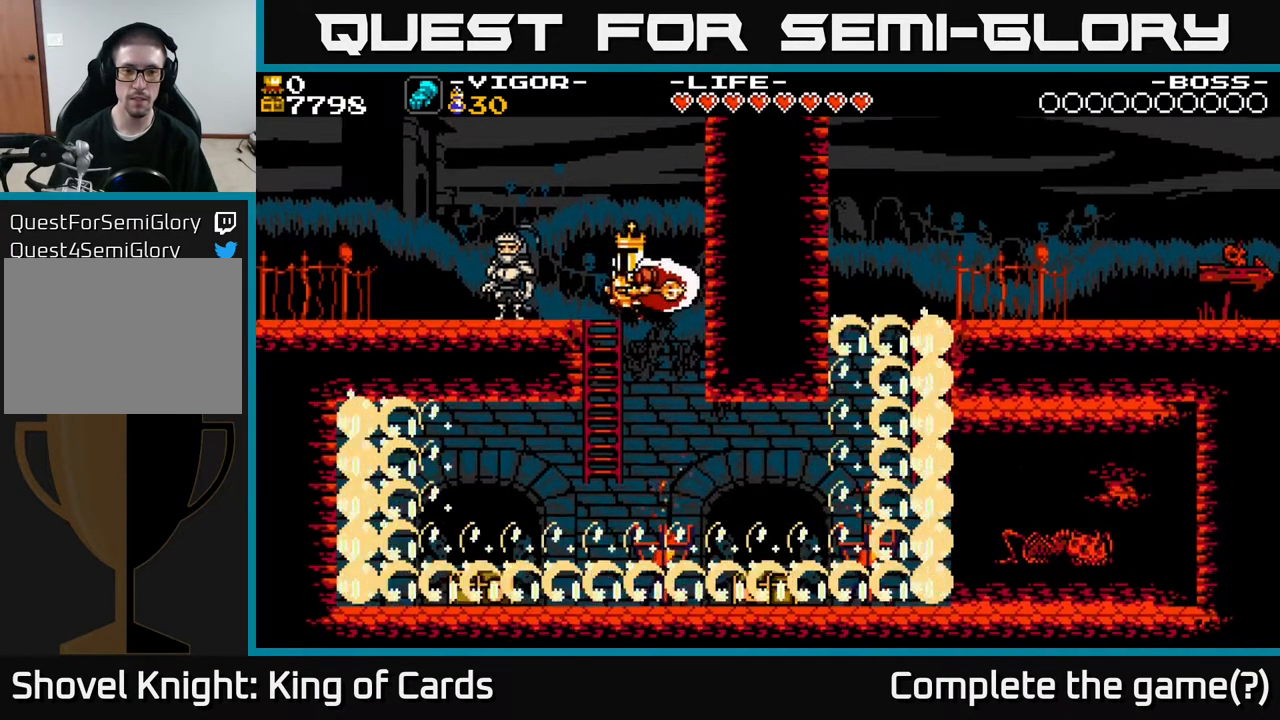
{"buttons": ["DPAD_DOWN"], "events": [[33, "DPAD_LEFT", "up"], [117, "DPAD_UP", "up"], [183, "DPAD_DOWN", "down"]]}
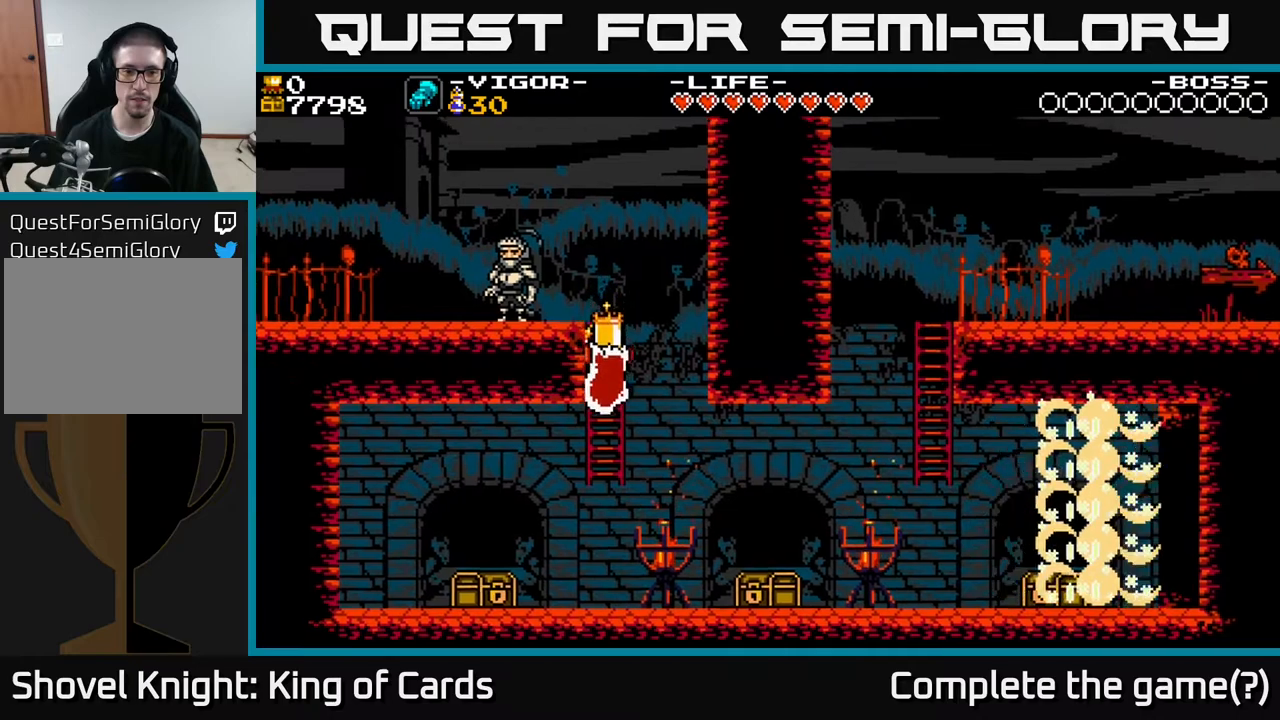
{"buttons": [], "events": [[200, "A", "down"], [333, "A", "up"], [450, "DPAD_DOWN", "up"]]}
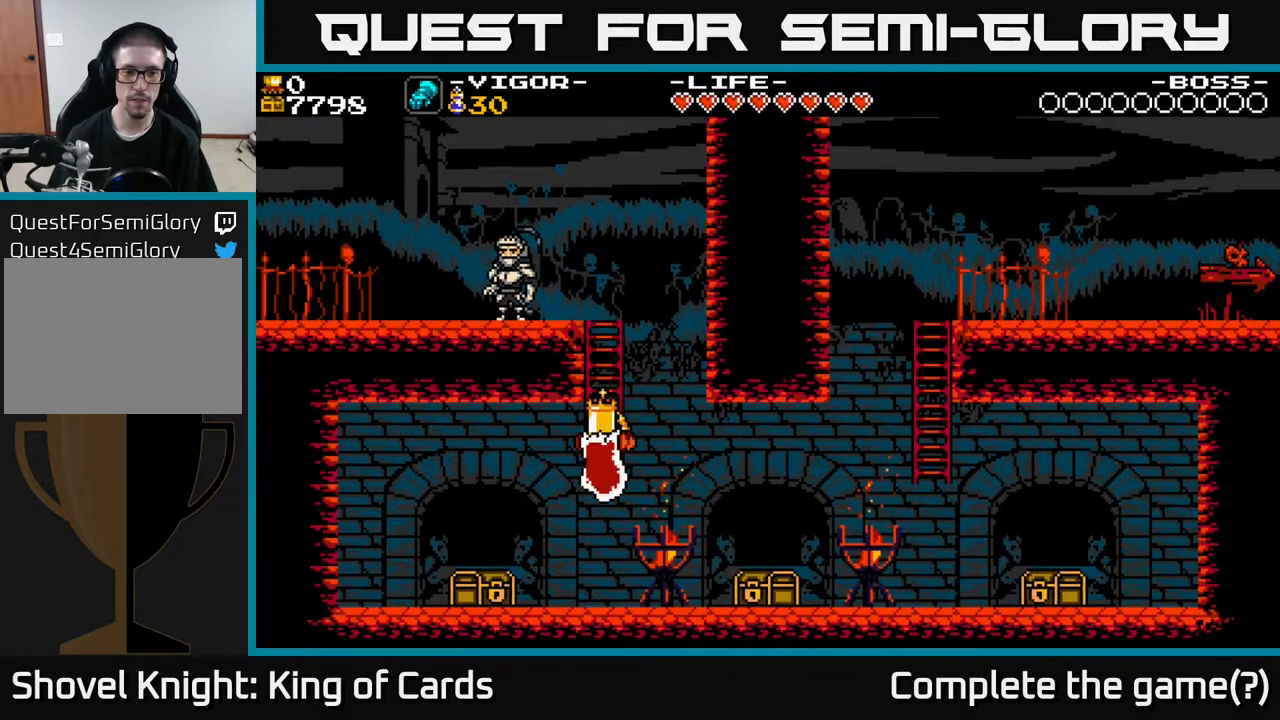
{"buttons": [], "events": [[17, "DPAD_LEFT", "down"], [167, "X", "down"], [267, "X", "up"], [333, "DPAD_LEFT", "up"]]}
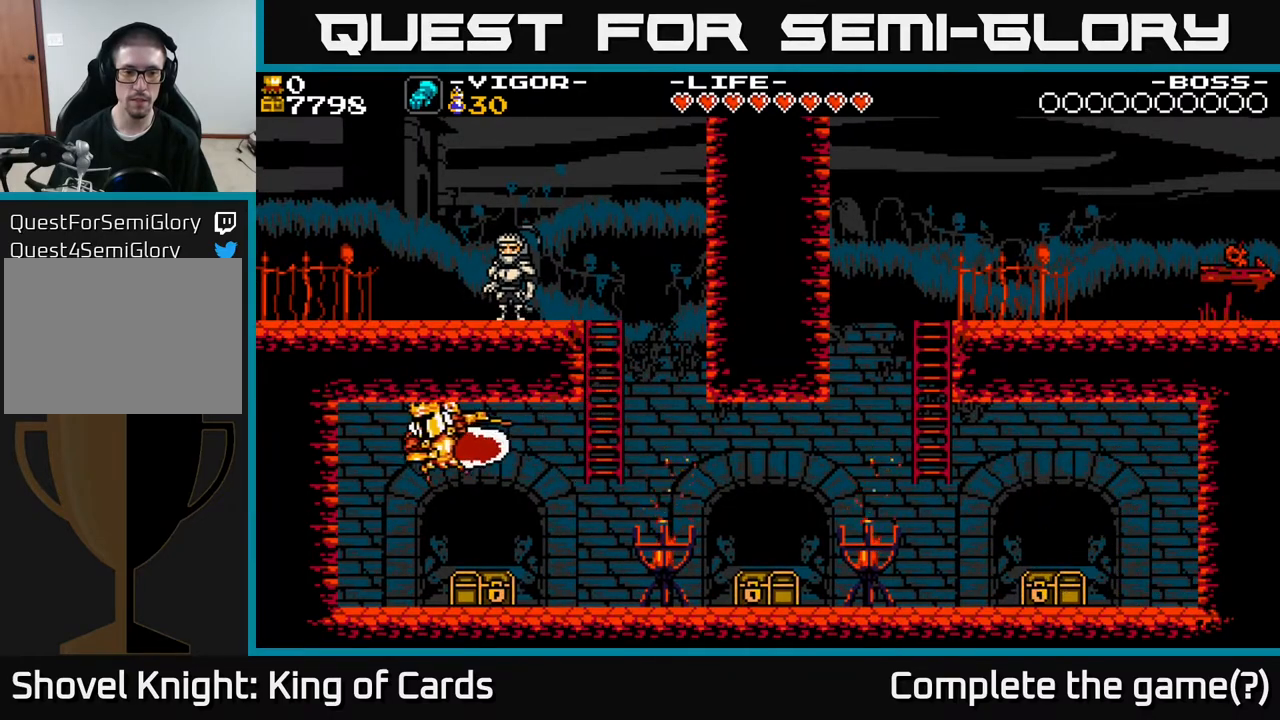
{"buttons": ["DPAD_RIGHT"], "events": [[200, "DPAD_LEFT", "down"], [400, "DPAD_LEFT", "up"], [500, "DPAD_RIGHT", "down"]]}
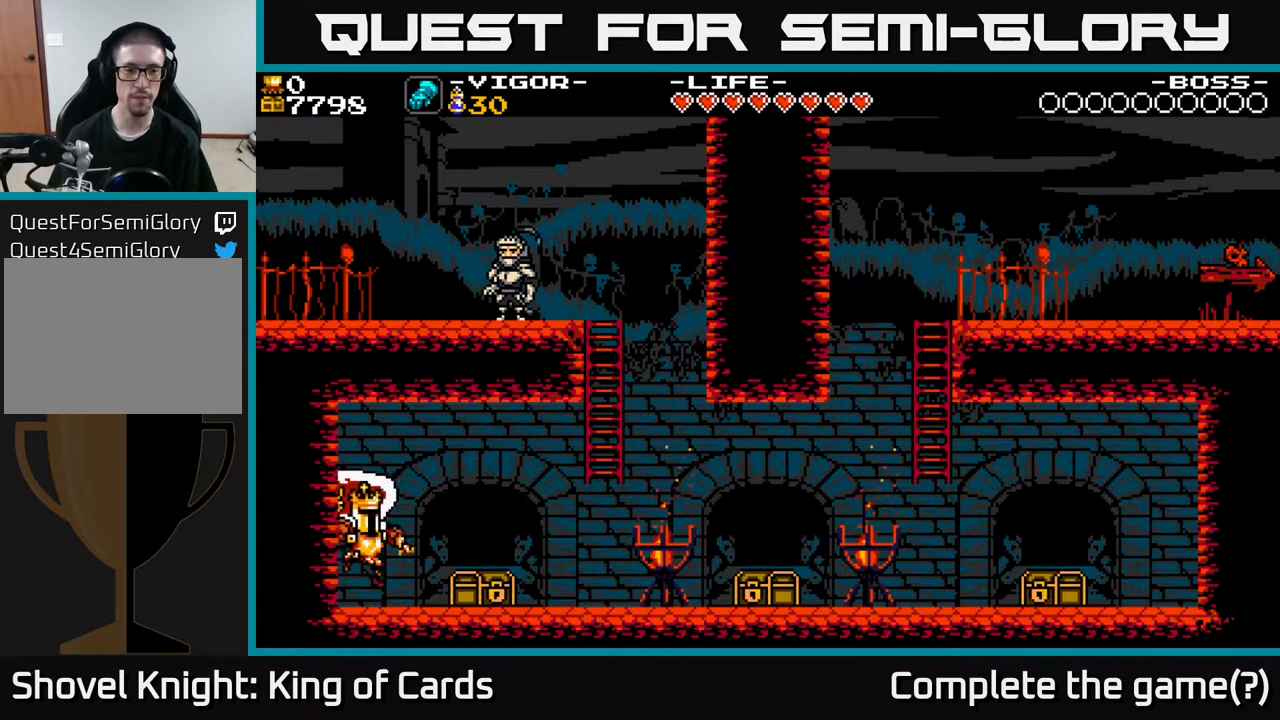
{"buttons": [], "events": [[150, "X", "down"], [267, "X", "up"], [383, "DPAD_RIGHT", "up"]]}
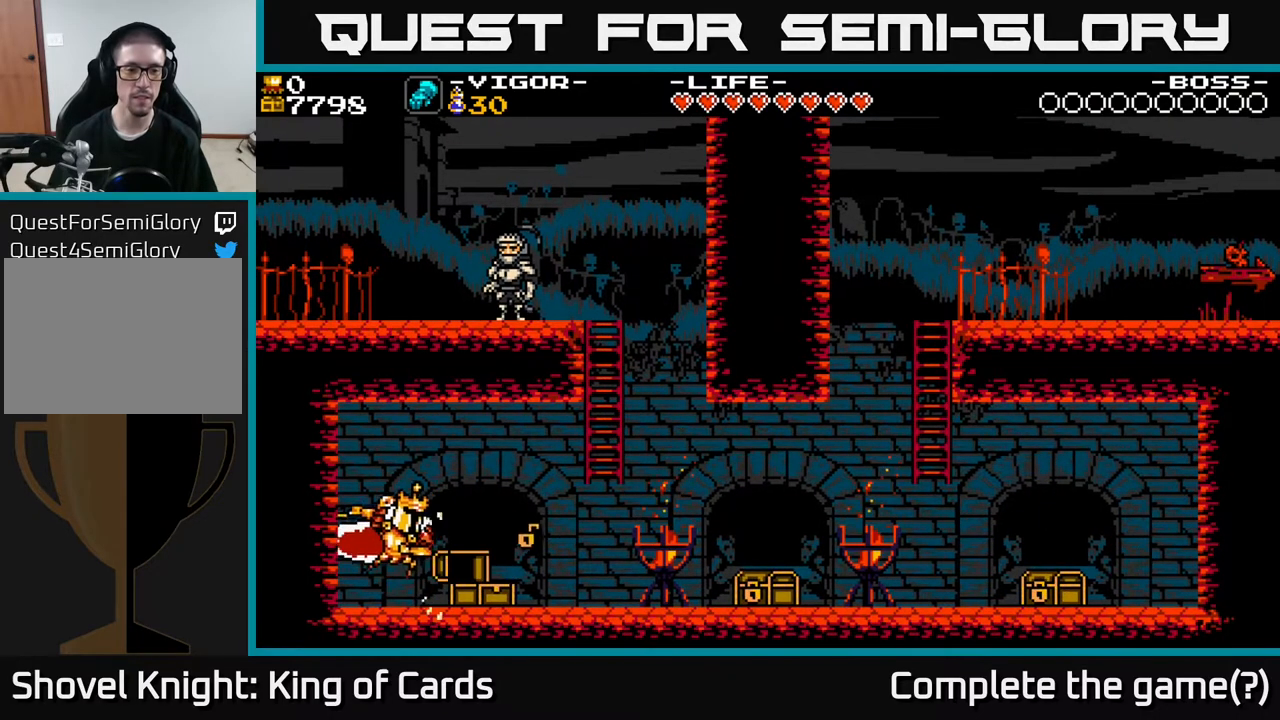
{"buttons": [], "events": [[217, "DPAD_RIGHT", "down"], [267, "X", "down"], [367, "X", "up"], [483, "DPAD_RIGHT", "up"]]}
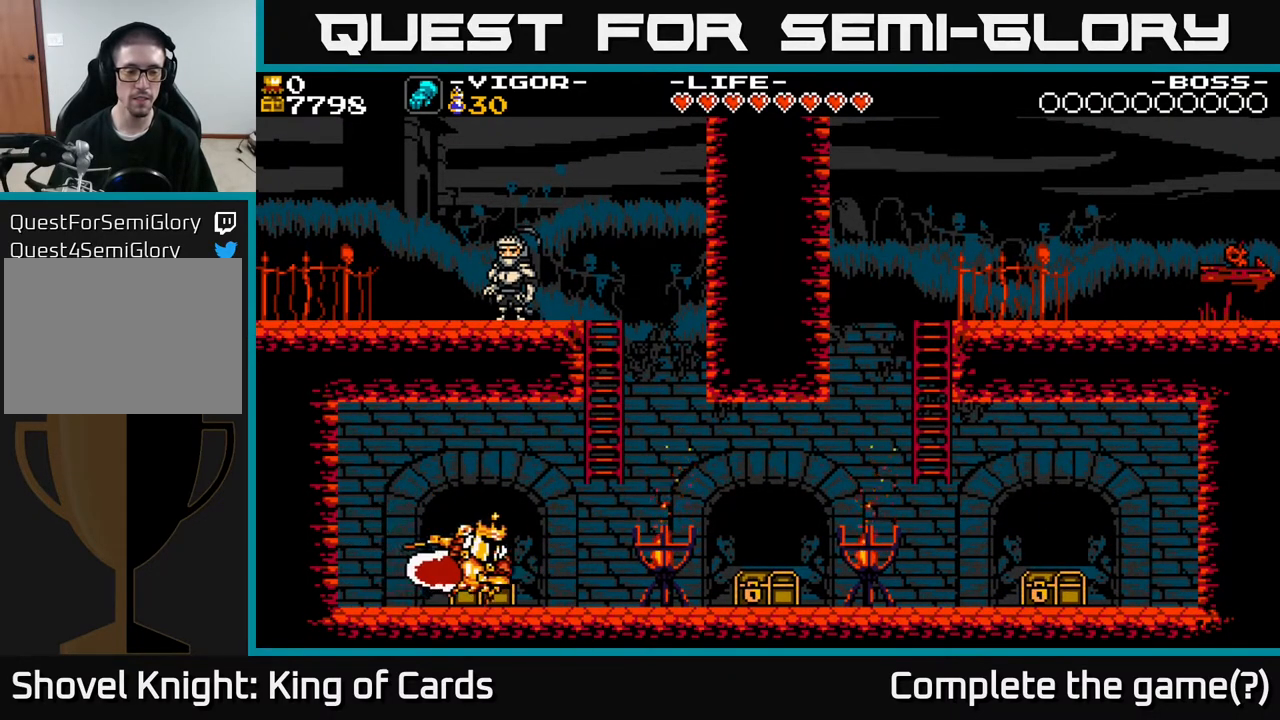
{"buttons": [], "events": []}
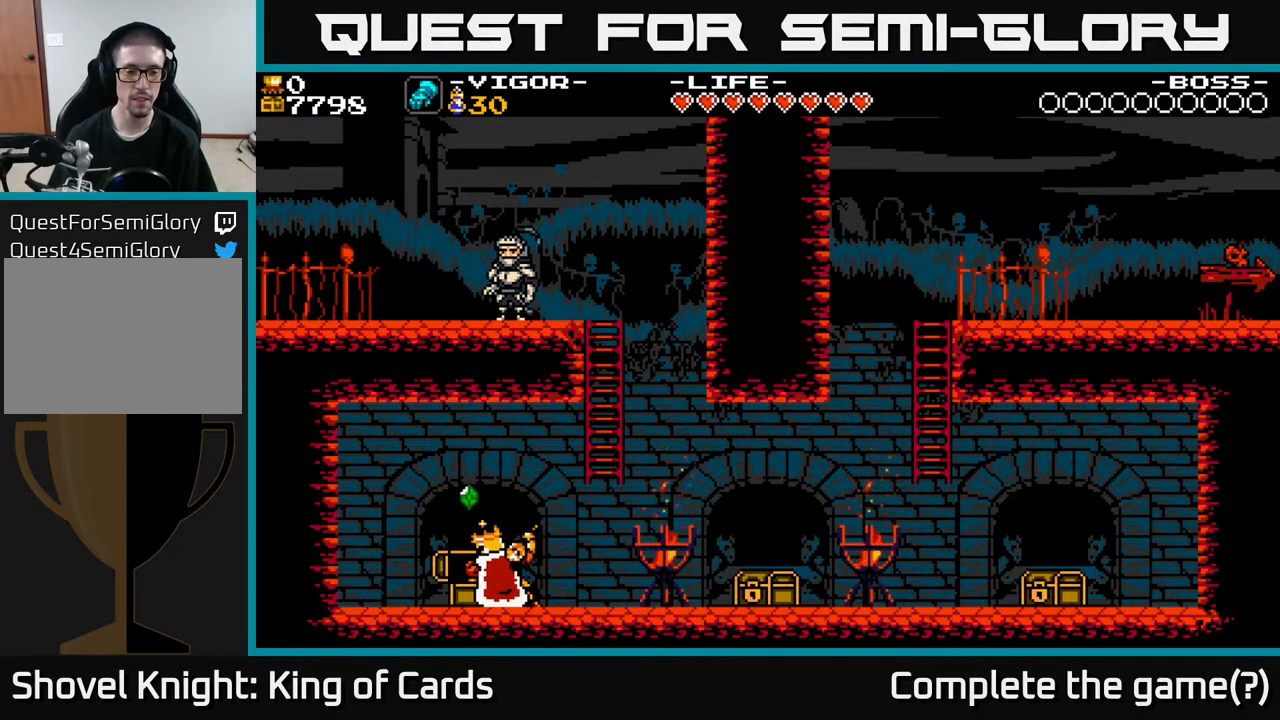
{"buttons": [], "events": []}
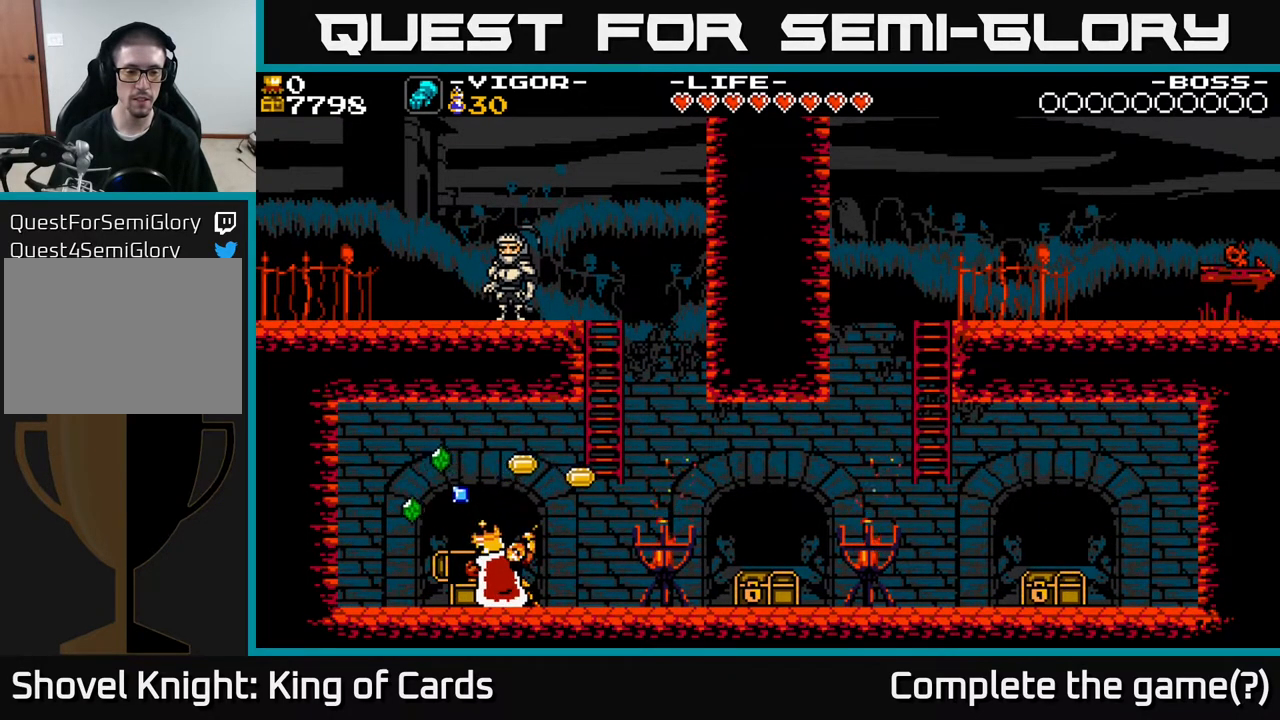
{"buttons": [], "events": []}
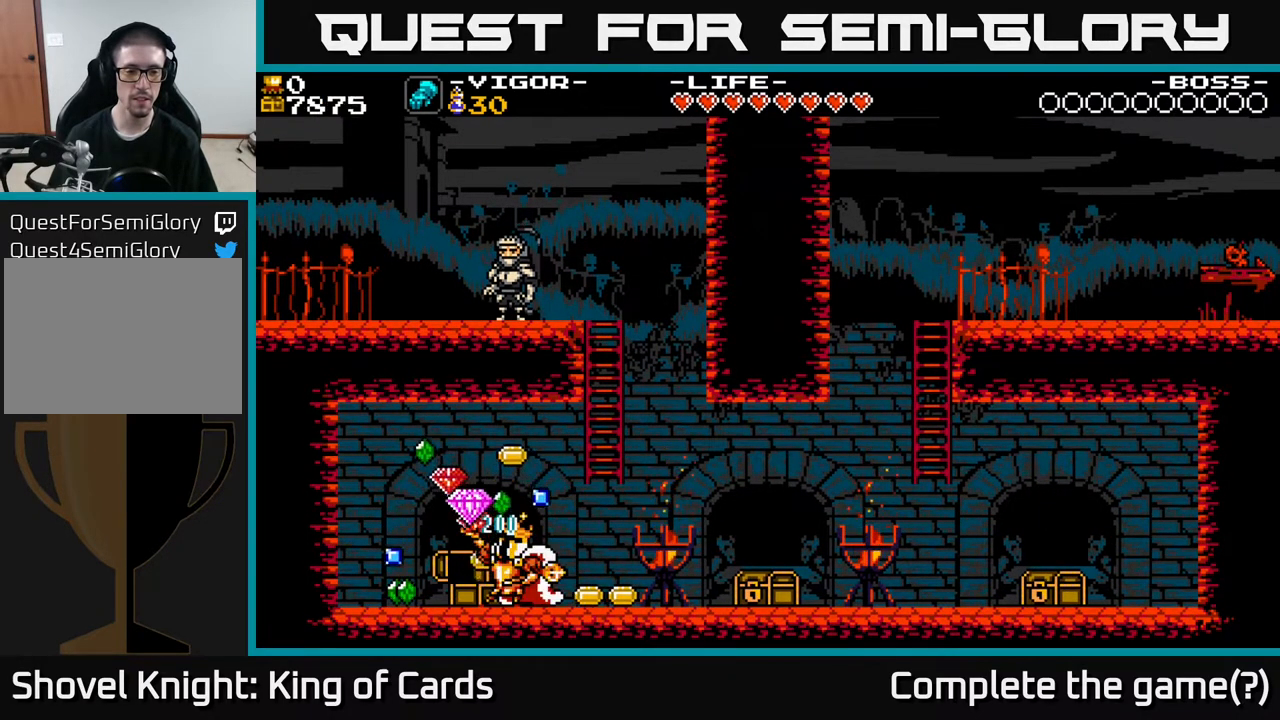
{"buttons": ["DPAD_LEFT"], "events": [[433, "DPAD_LEFT", "down"]]}
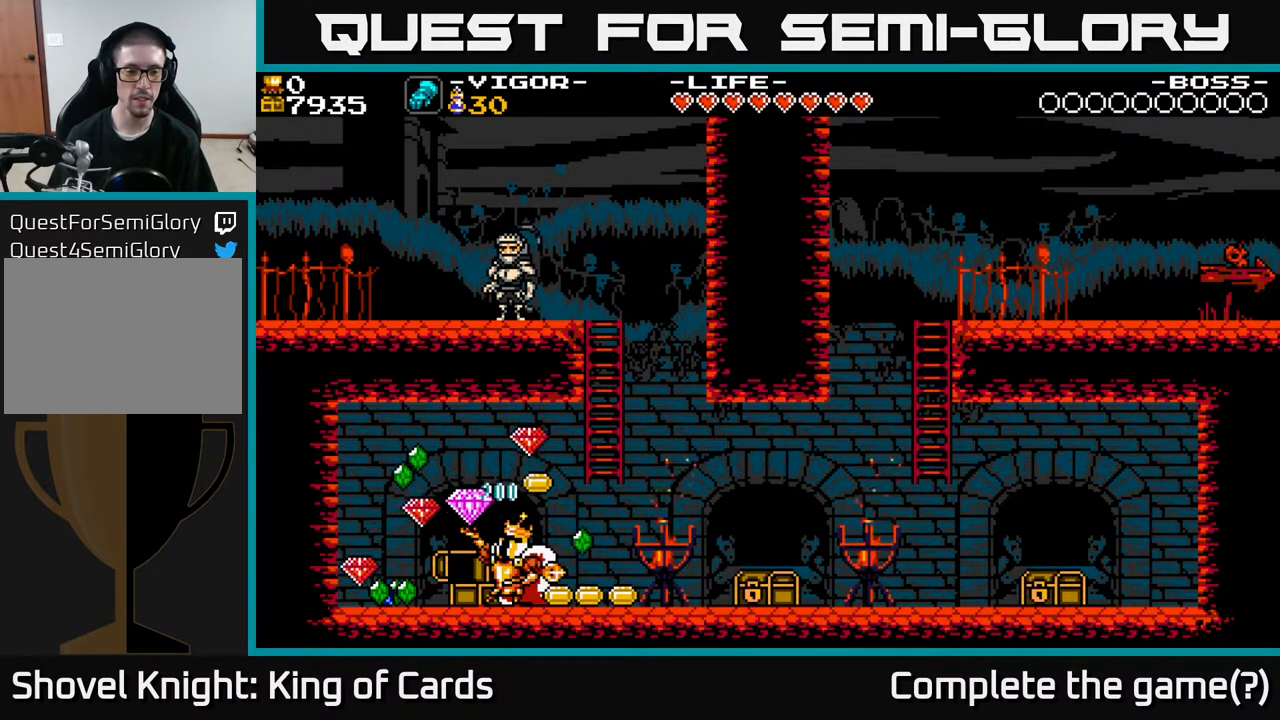
{"buttons": ["DPAD_LEFT"], "events": []}
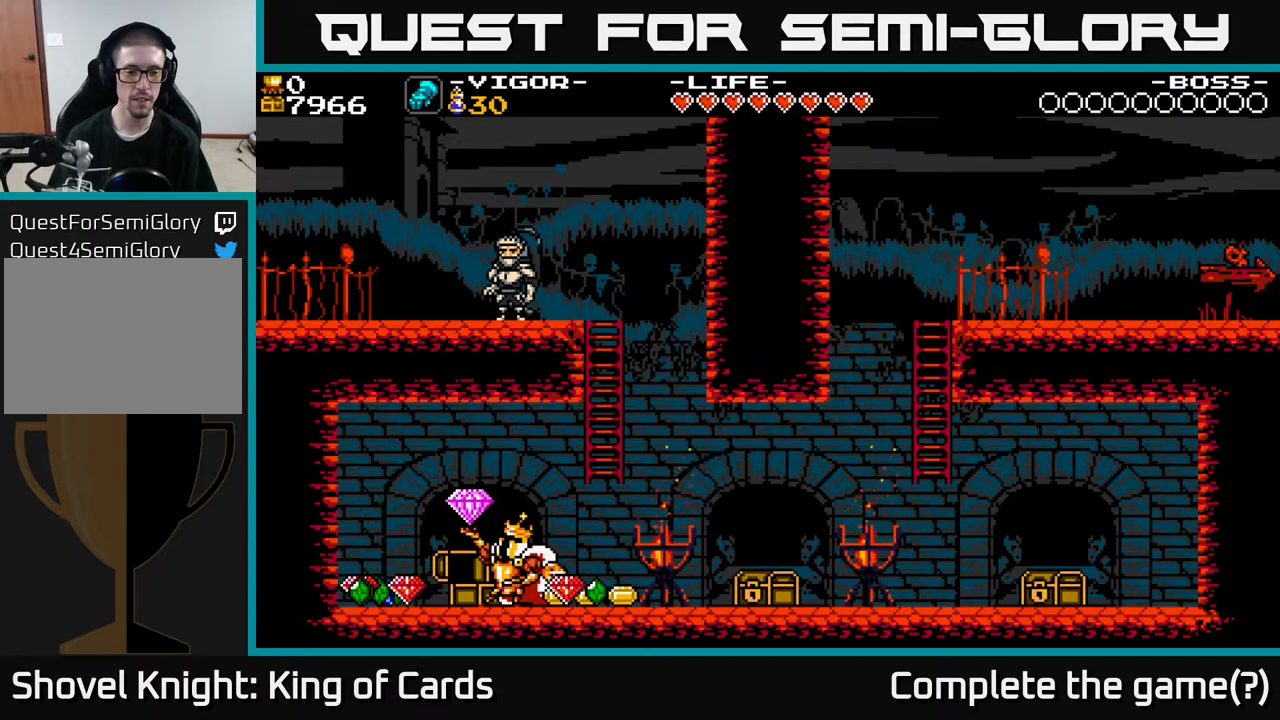
{"buttons": ["DPAD_LEFT"], "events": []}
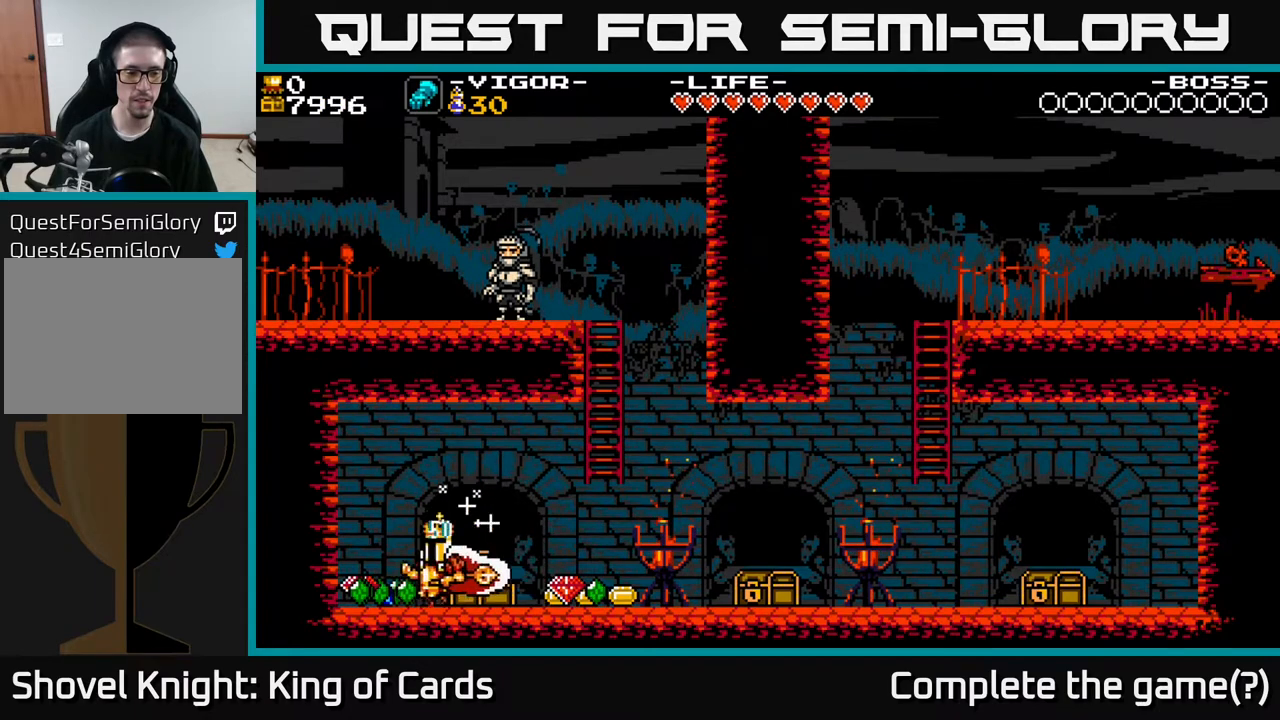
{"buttons": ["DPAD_RIGHT"], "events": [[317, "DPAD_LEFT", "up"], [350, "DPAD_RIGHT", "down"]]}
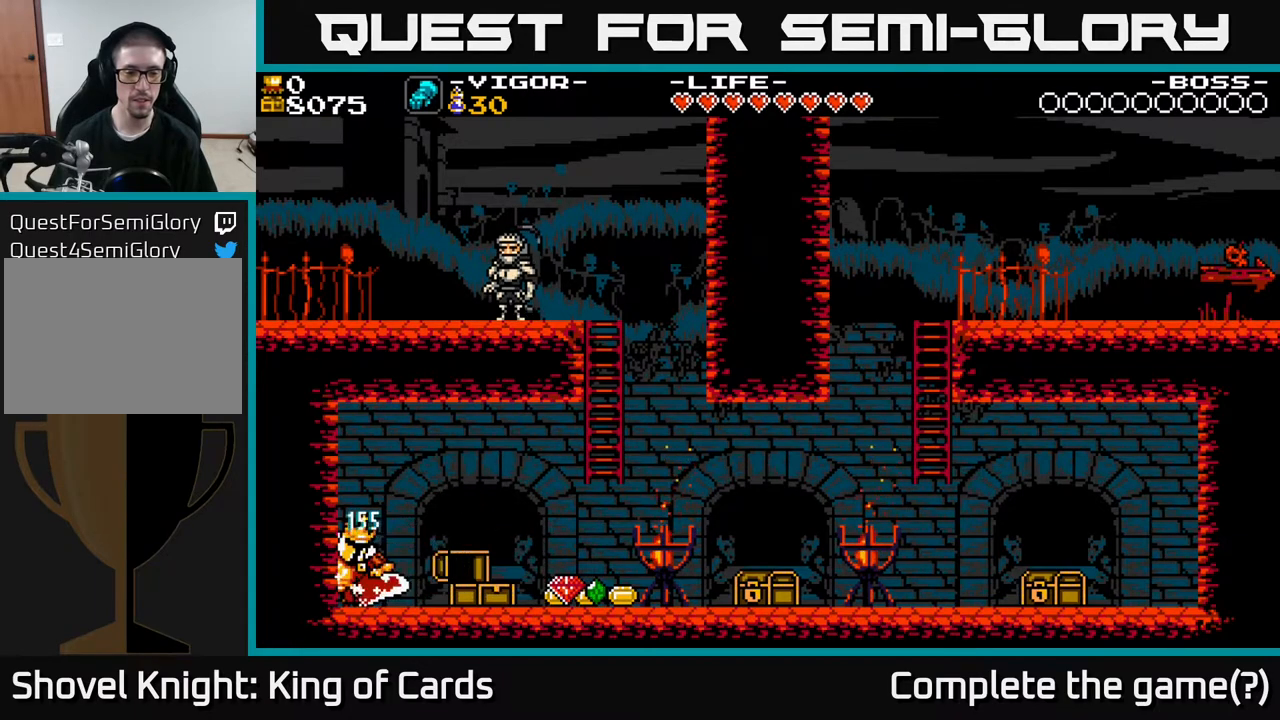
{"buttons": ["DPAD_RIGHT"], "events": []}
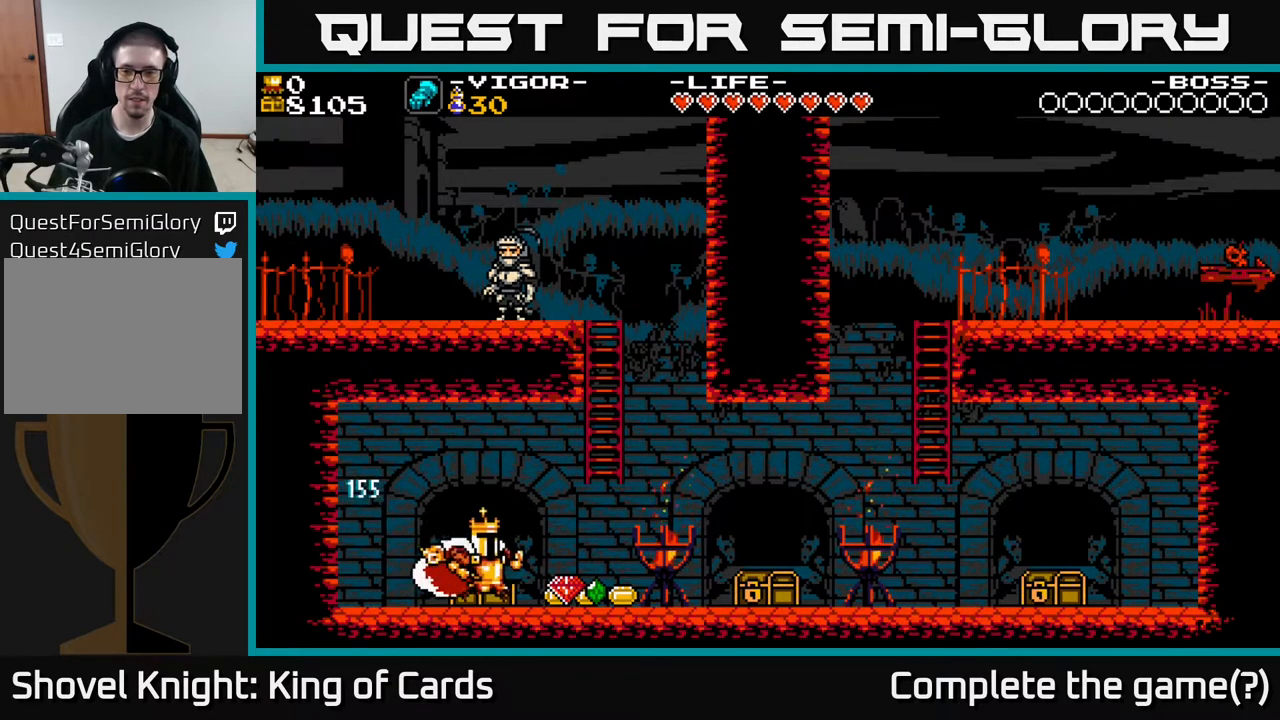
{"buttons": ["DPAD_RIGHT"], "events": []}
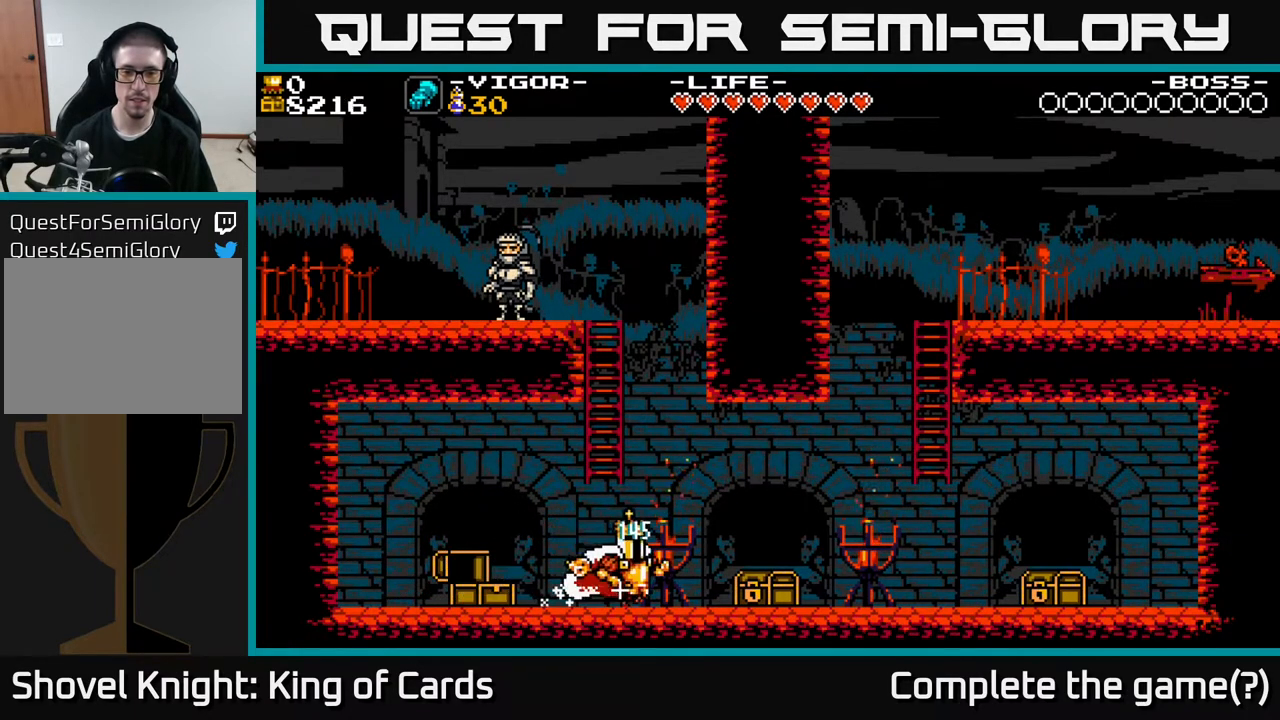
{"buttons": ["DPAD_RIGHT"], "events": [[117, "X", "down"], [250, "X", "up"]]}
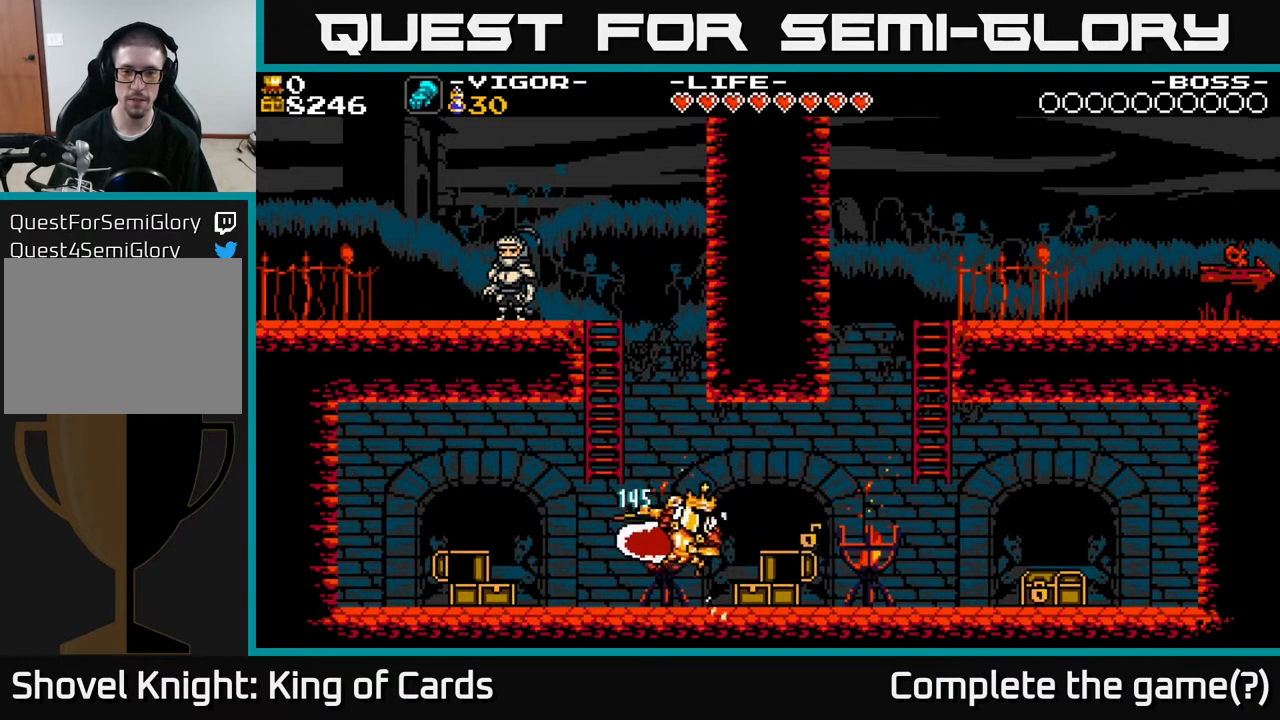
{"buttons": ["DPAD_RIGHT"], "events": []}
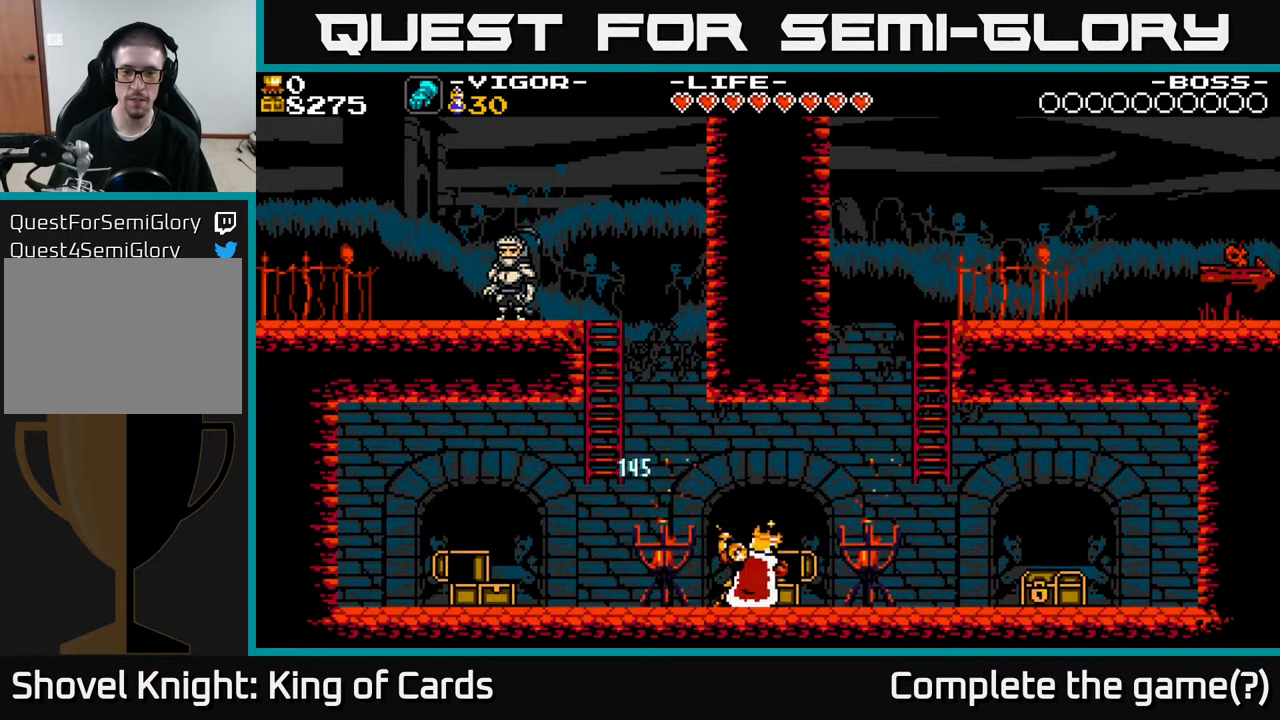
{"buttons": [], "events": [[200, "DPAD_RIGHT", "up"]]}
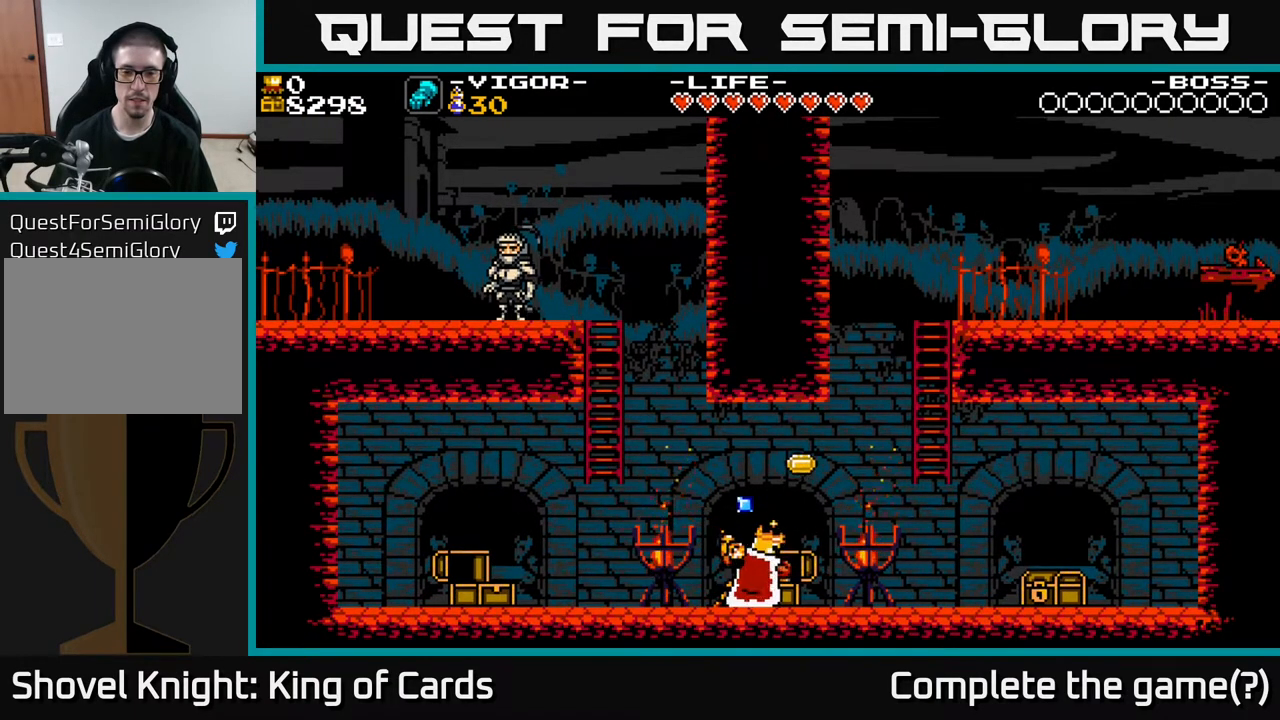
{"buttons": [], "events": []}
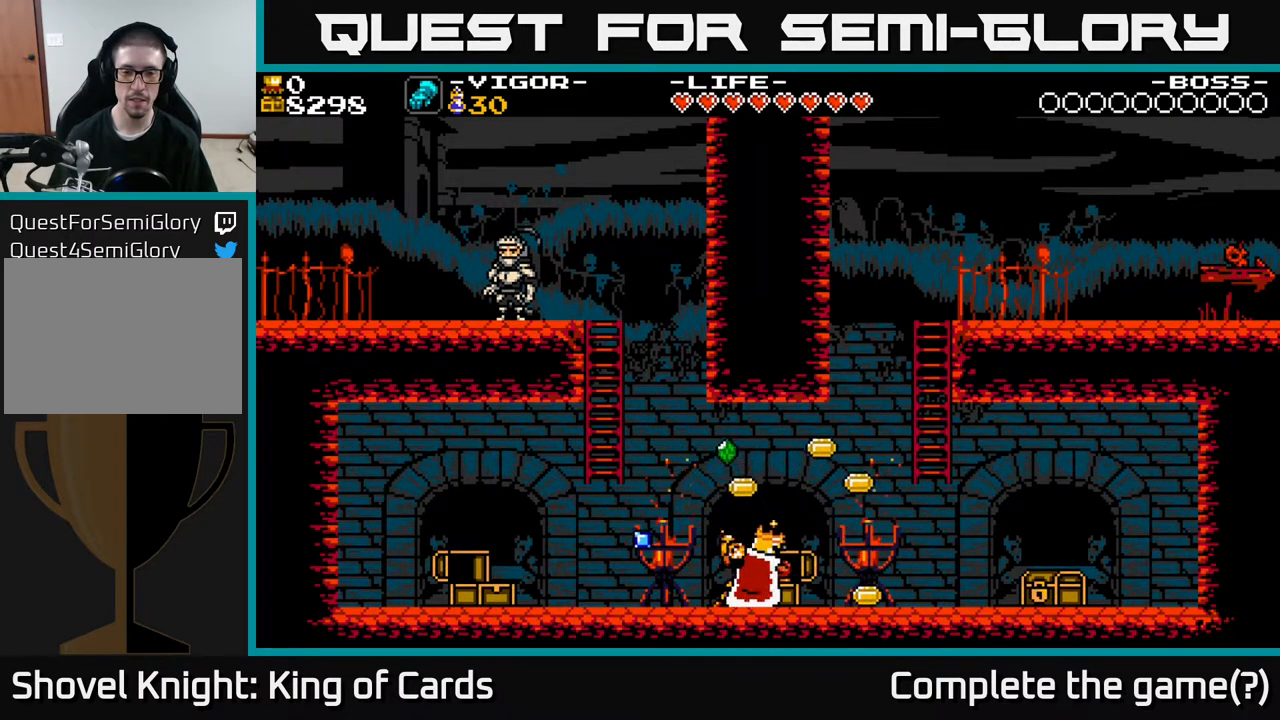
{"buttons": [], "events": []}